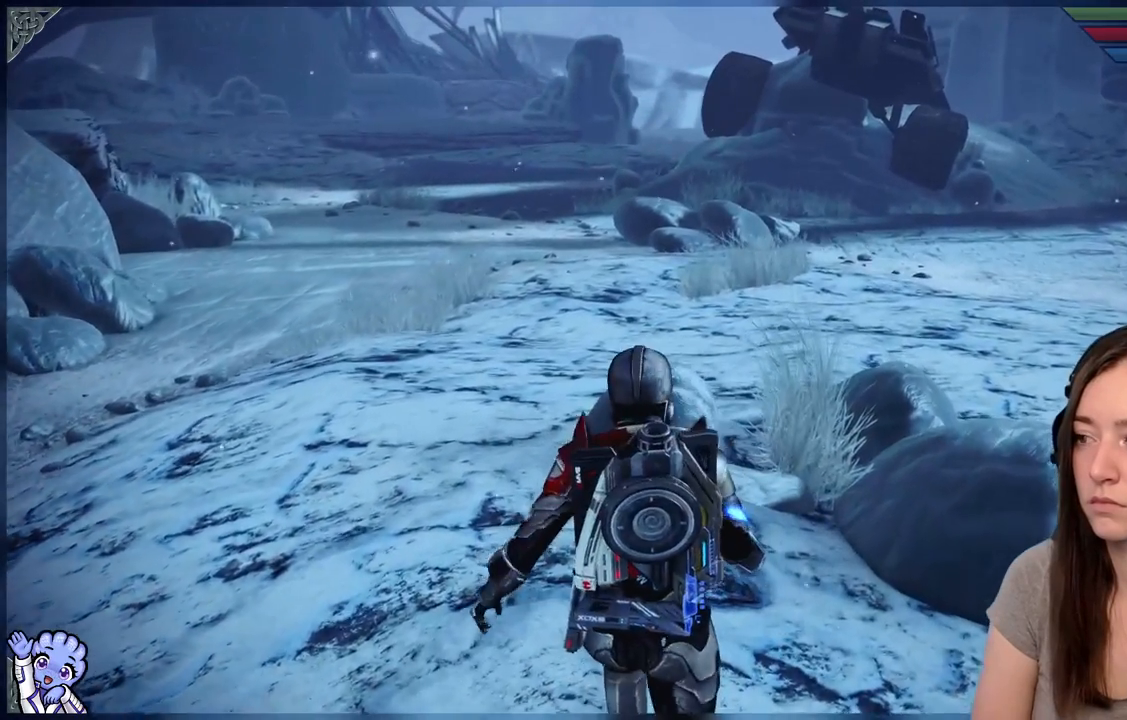
Gameplay with a controller (Xbox layout); each line is a JSON object with the inputs held at the frame after it. "events" lists button and stick changes between this image and that frame as [ms after this image, input, new state], when the widget could be followed in between. Not read: SHARE.
{"buttons": [], "left_stick": "center", "right_stick": "center", "events": []}
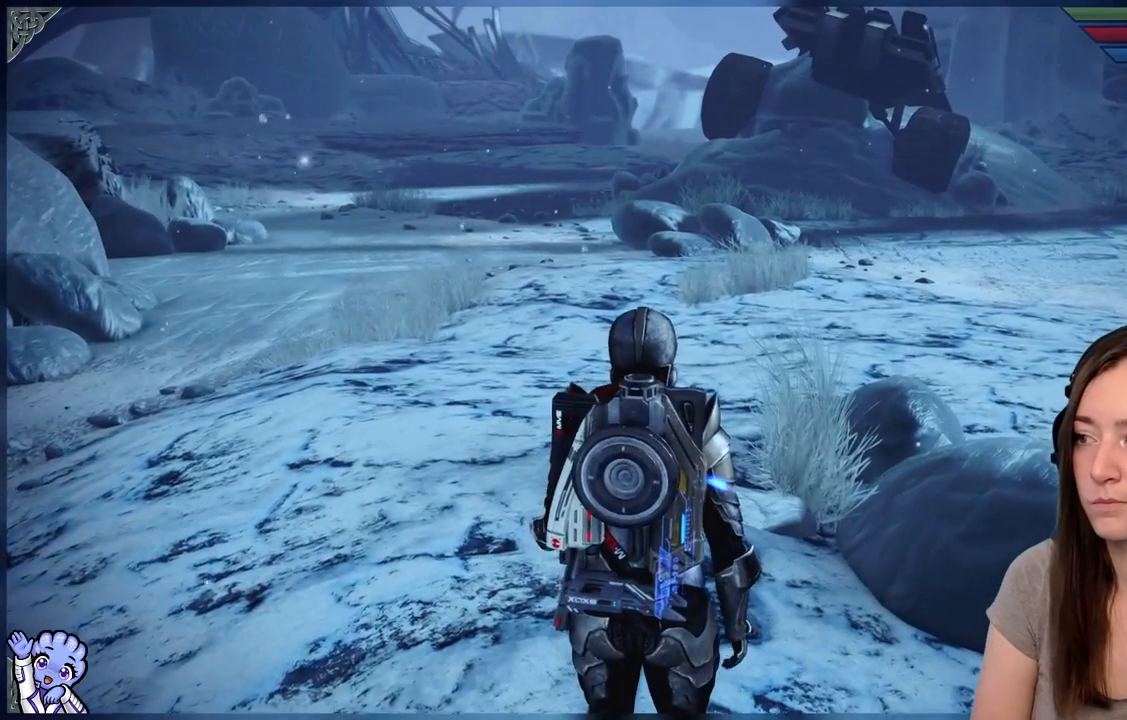
{"buttons": [], "left_stick": "center", "right_stick": "center", "events": []}
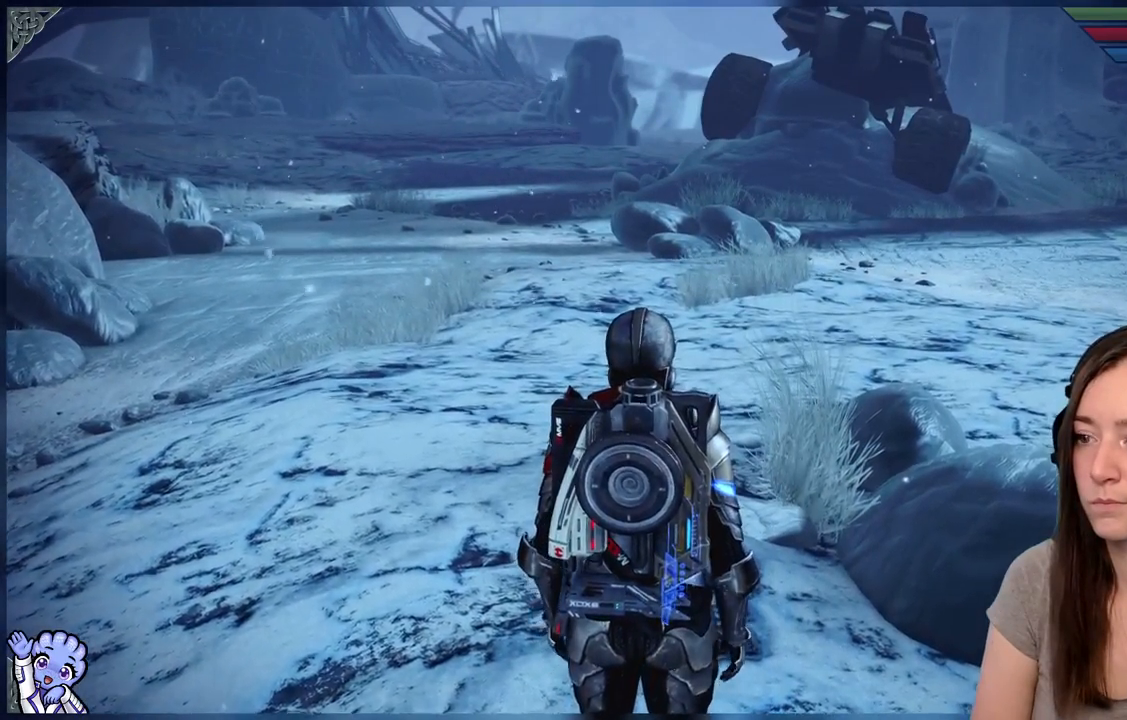
{"buttons": [], "left_stick": "center", "right_stick": "center", "events": []}
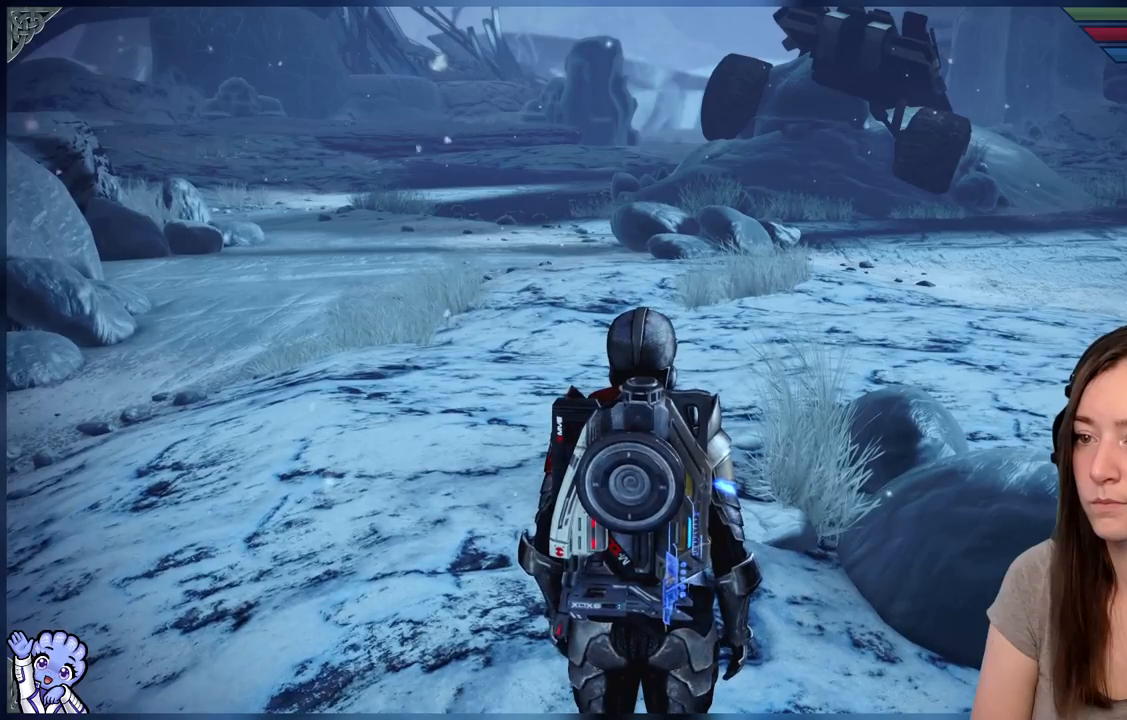
{"buttons": [], "left_stick": "center", "right_stick": "center", "events": []}
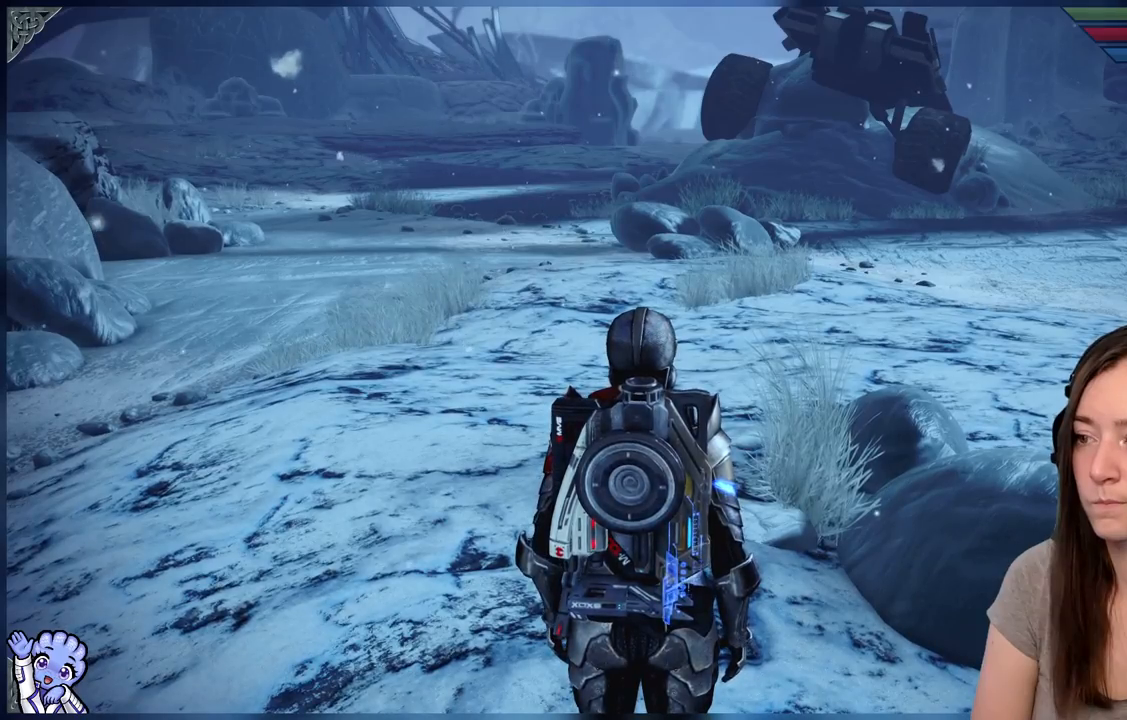
{"buttons": [], "left_stick": "up", "right_stick": "center", "events": [[217, "left_stick", "up"]]}
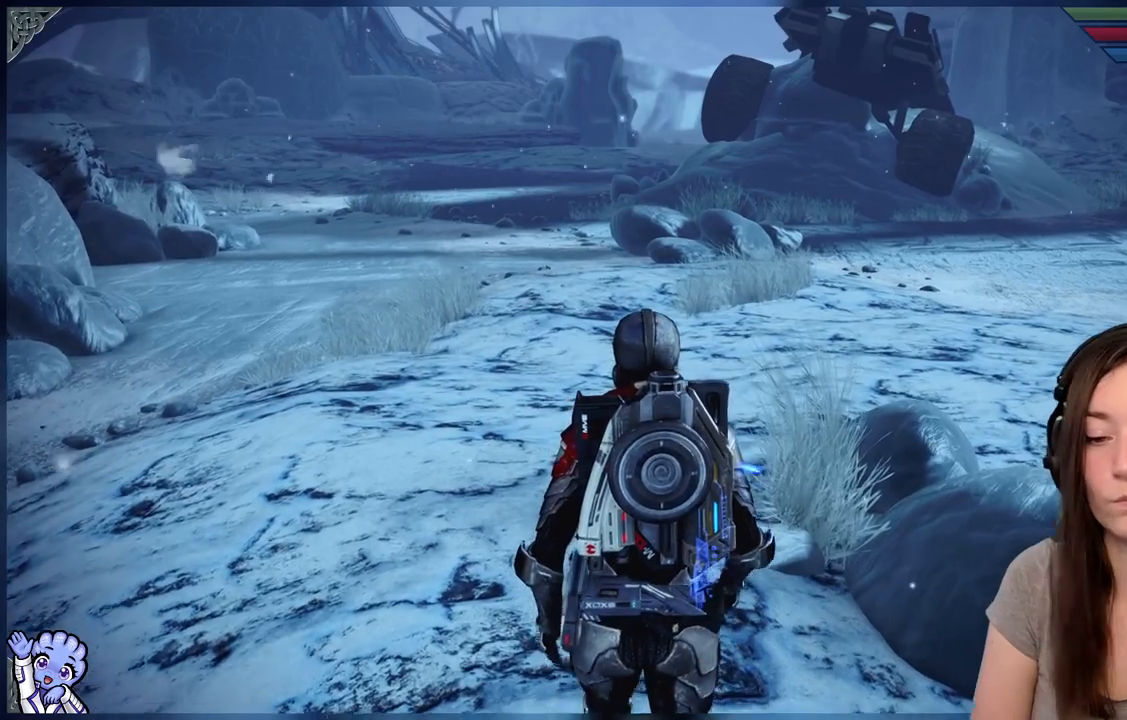
{"buttons": [], "left_stick": "up", "right_stick": "center", "events": [[200, "right_stick", "up-right"], [300, "right_stick", "center"]]}
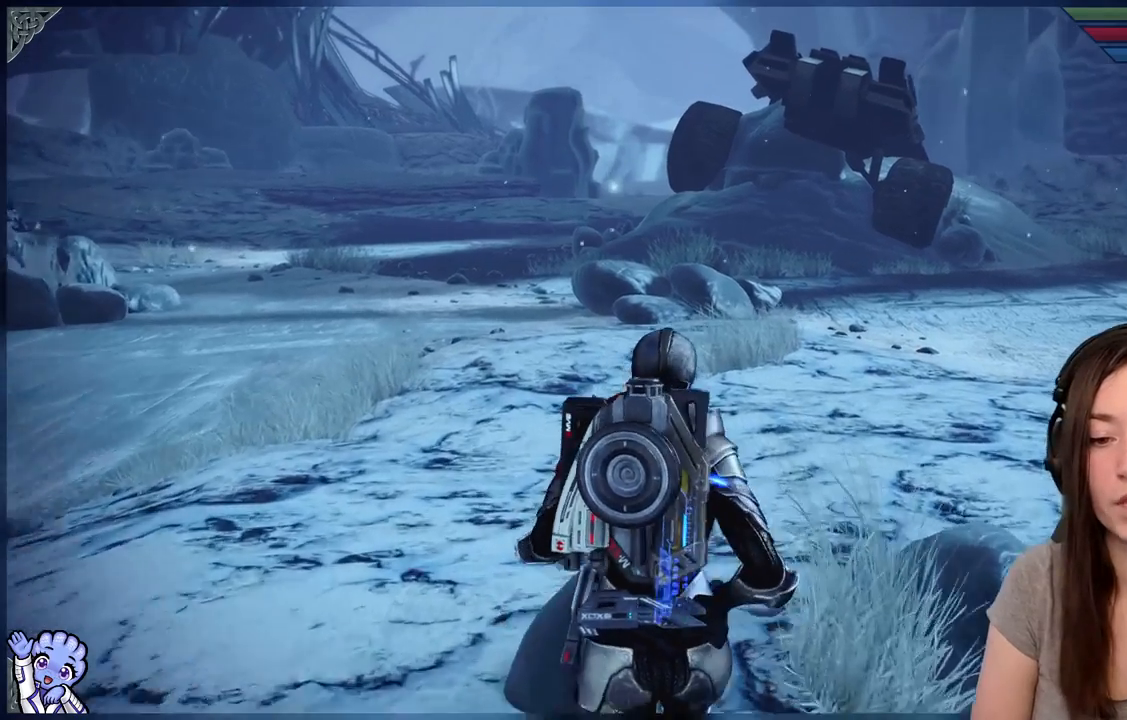
{"buttons": [], "left_stick": "up-right", "right_stick": "center", "events": [[300, "left_stick", "up-right"]]}
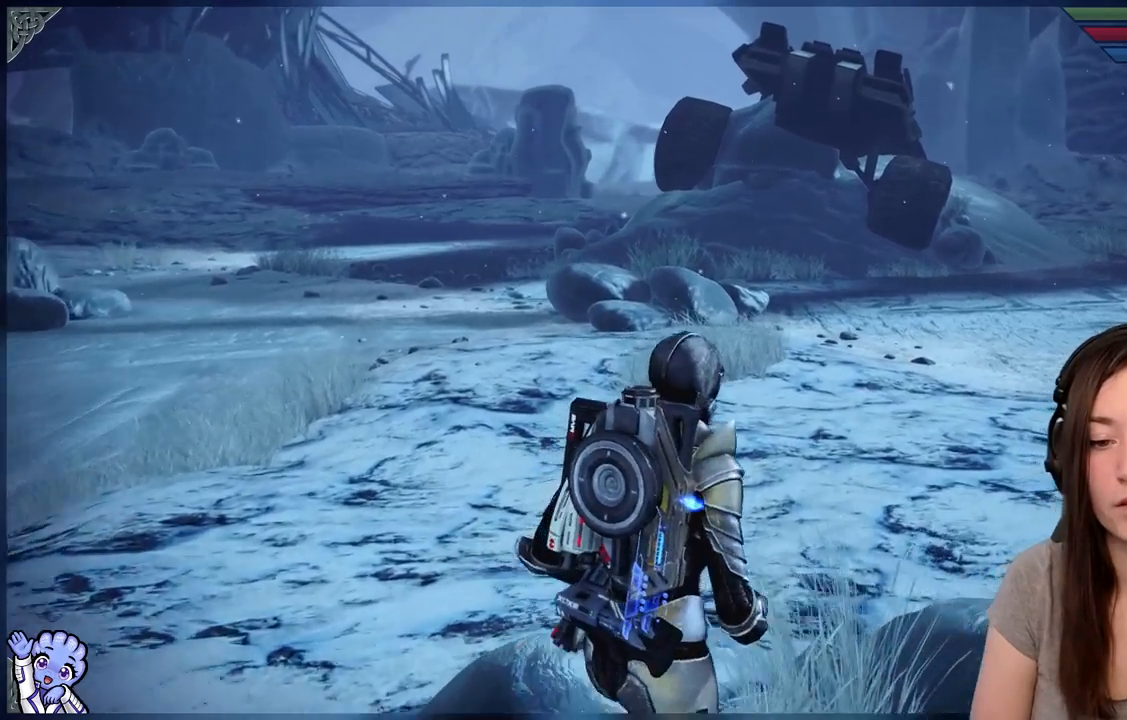
{"buttons": [], "left_stick": "up-right", "right_stick": "center", "events": [[117, "left_stick", "up"], [250, "right_stick", "left"], [350, "left_stick", "up-right"], [483, "right_stick", "center"]]}
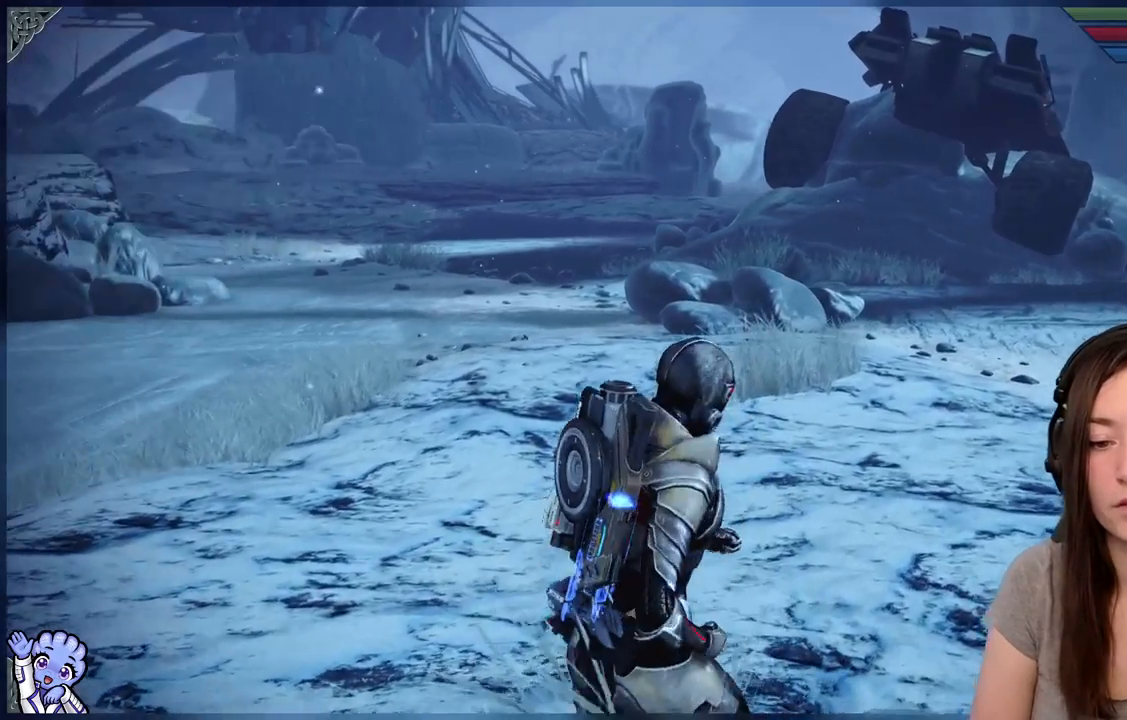
{"buttons": [], "left_stick": "down", "right_stick": "center", "events": [[250, "left_stick", "down-right"], [350, "left_stick", "down"]]}
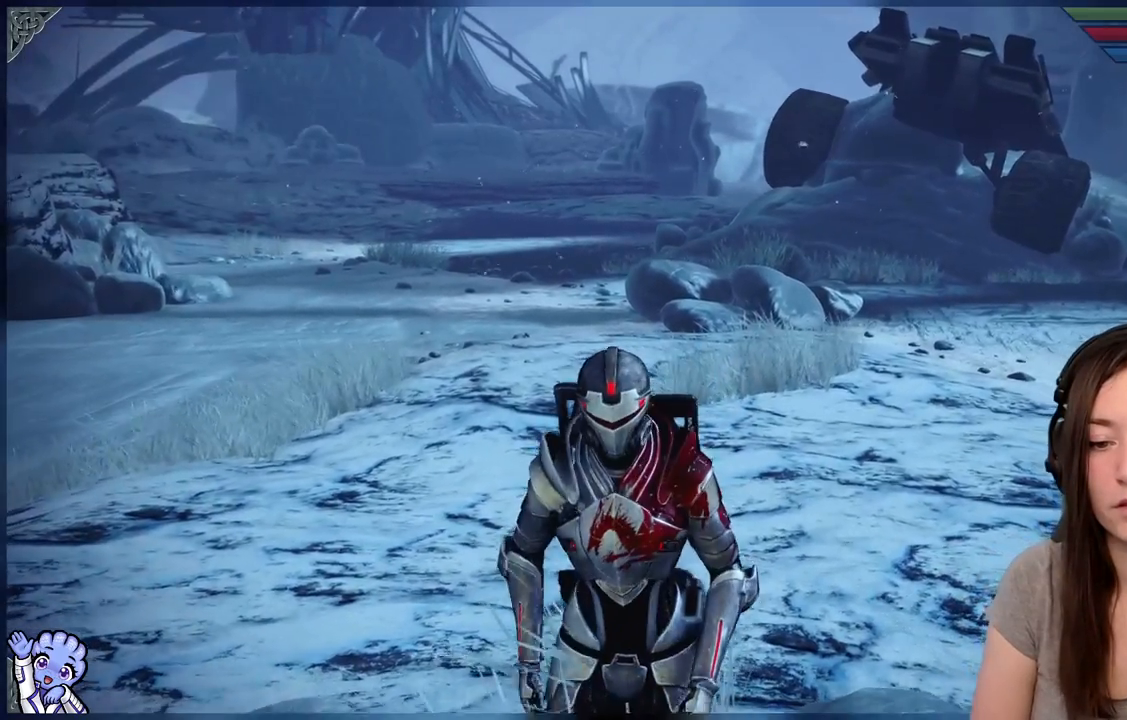
{"buttons": [], "left_stick": "down", "right_stick": "center", "events": [[83, "left_stick", "down-left"], [183, "right_stick", "down"], [417, "right_stick", "center"], [433, "left_stick", "down"]]}
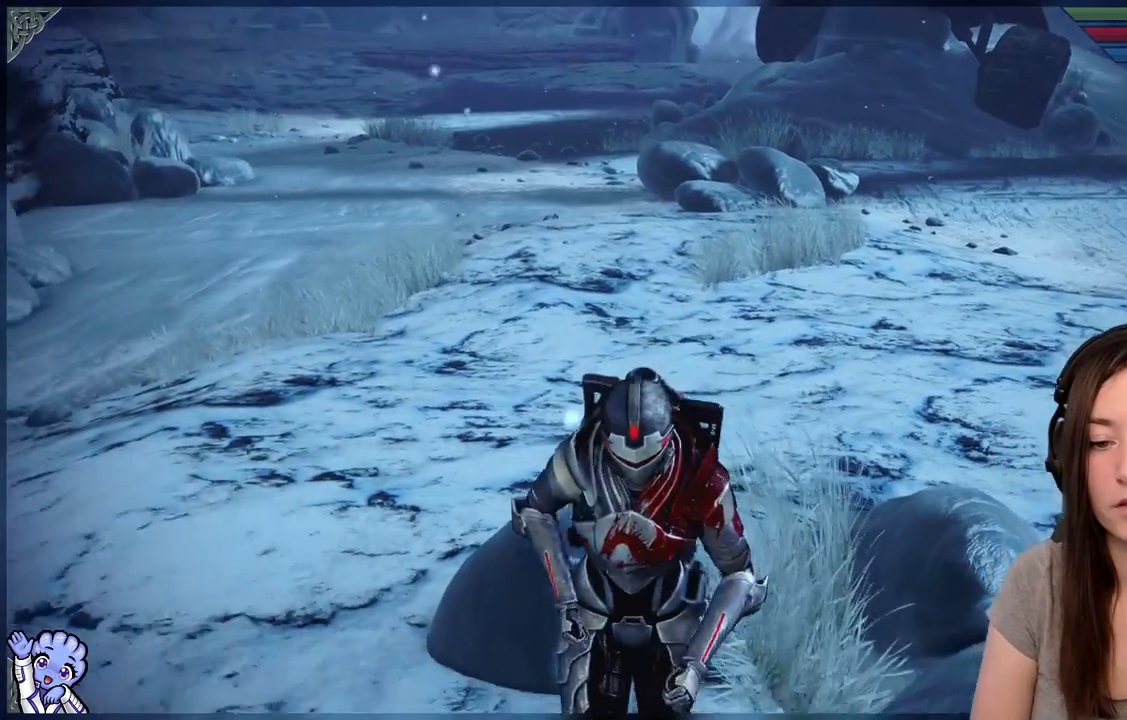
{"buttons": [], "left_stick": "down", "right_stick": "center", "events": []}
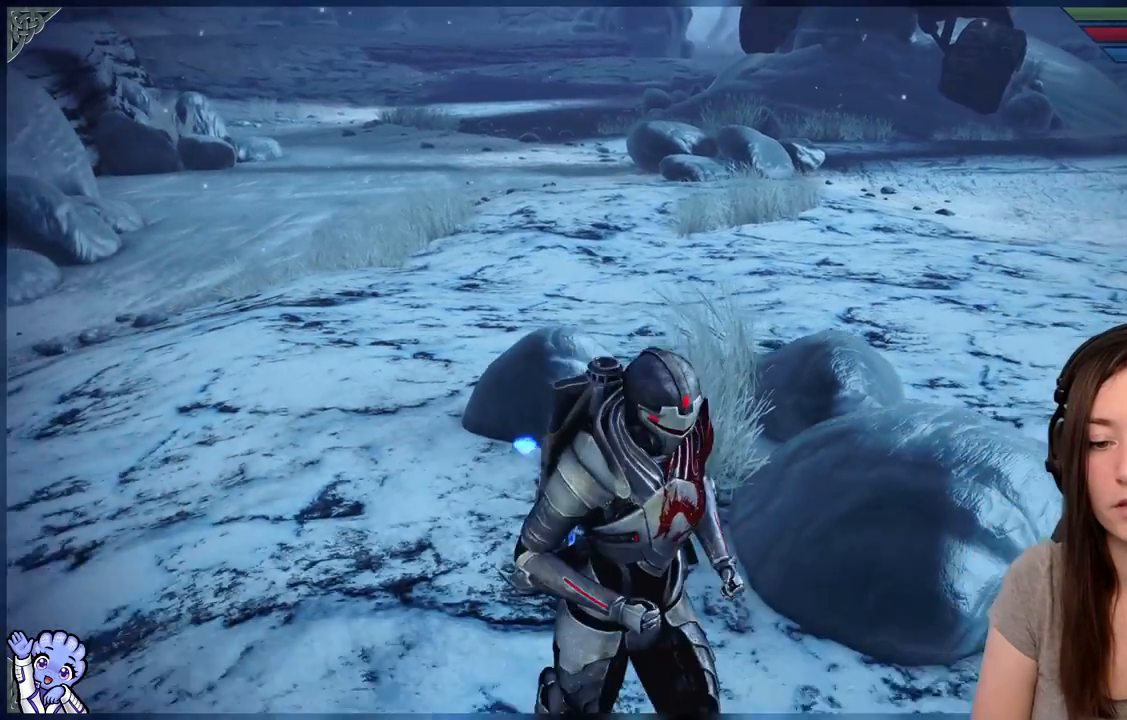
{"buttons": [], "left_stick": "up-right", "right_stick": "center", "events": [[117, "left_stick", "down-right"], [233, "right_stick", "down-right"], [467, "left_stick", "up-right"], [483, "right_stick", "center"]]}
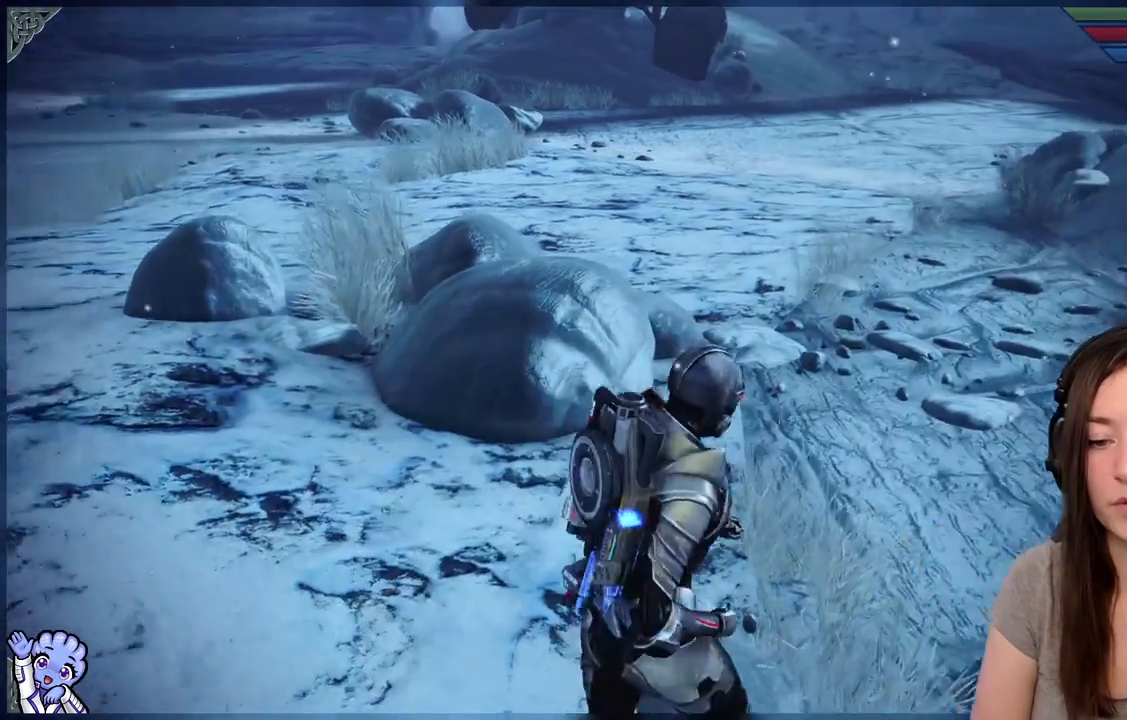
{"buttons": [], "left_stick": "up-right", "right_stick": "center", "events": []}
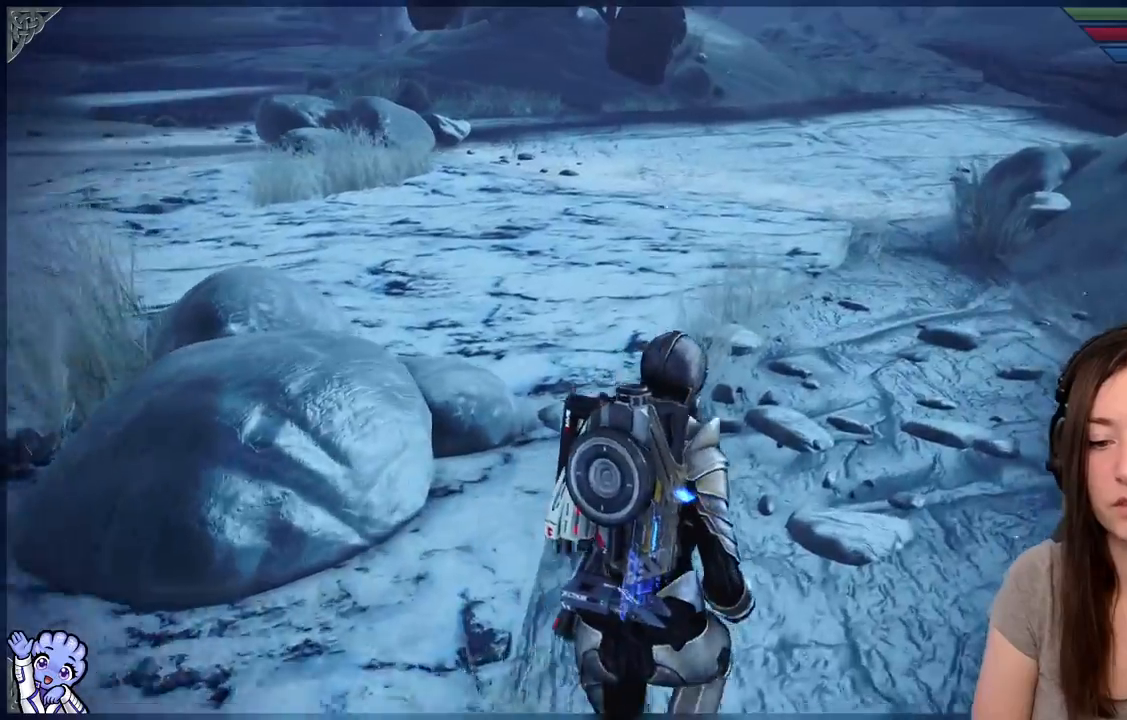
{"buttons": [], "left_stick": "up", "right_stick": "center", "events": [[150, "left_stick", "up"], [150, "right_stick", "up-left"], [367, "right_stick", "center"]]}
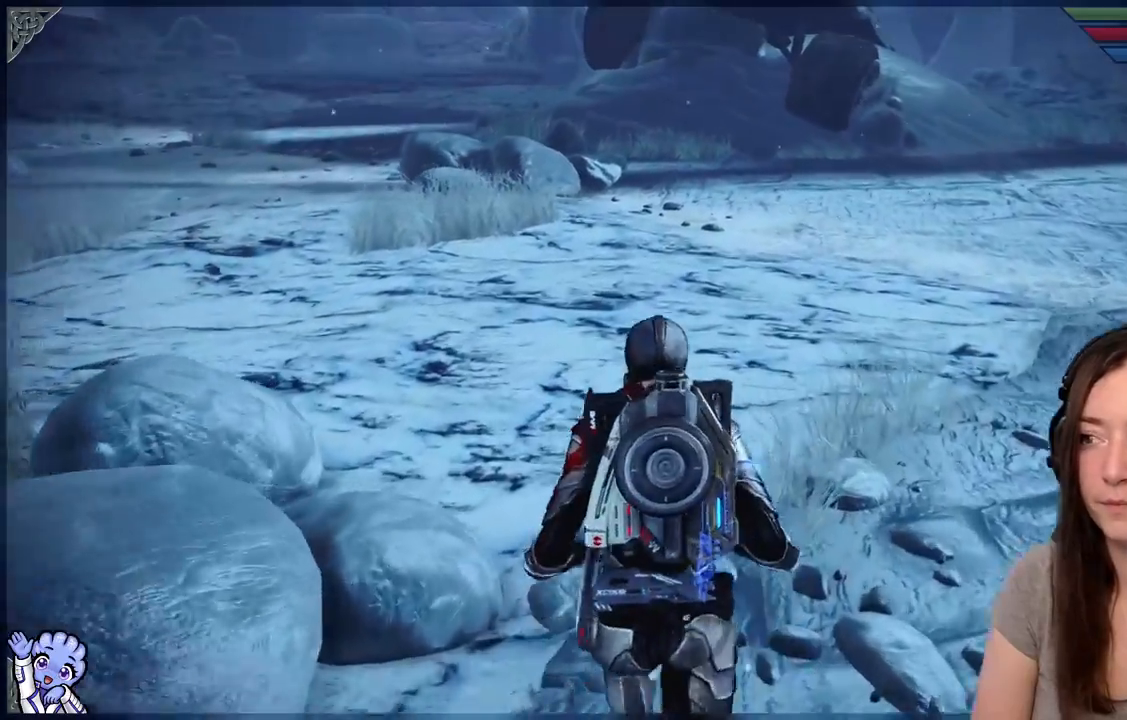
{"buttons": [], "left_stick": "up-right", "right_stick": "left", "events": [[83, "left_stick", "center"], [300, "left_stick", "up"], [383, "left_stick", "up-right"], [450, "right_stick", "left"]]}
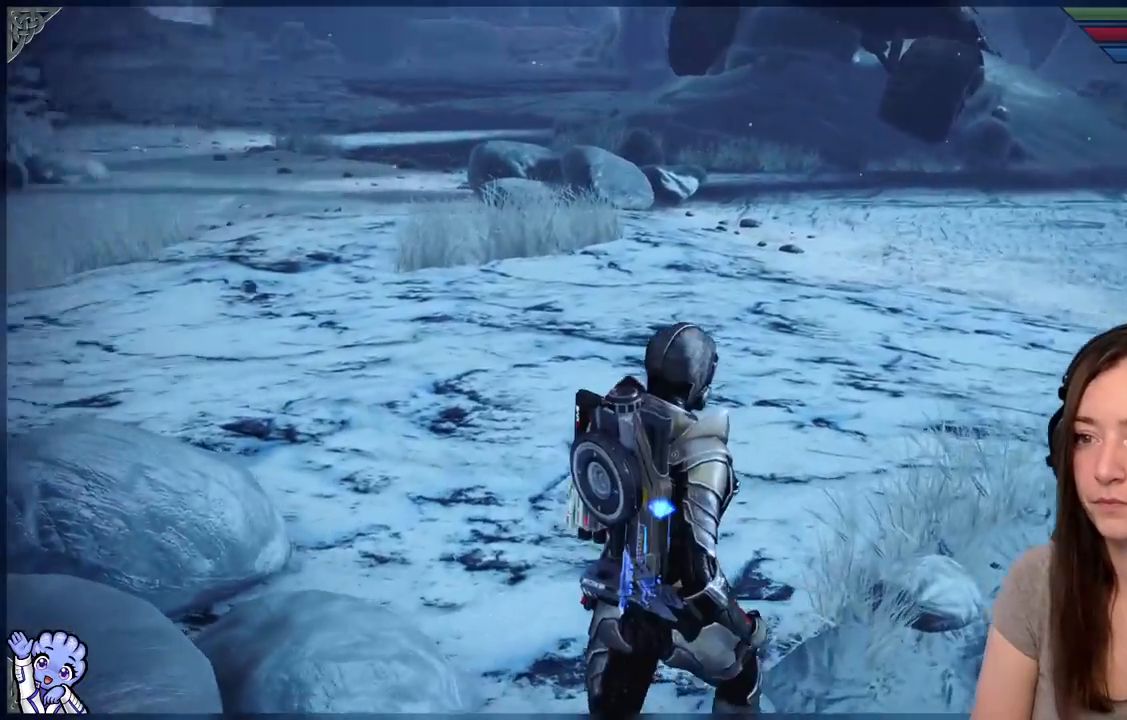
{"buttons": [], "left_stick": "center", "right_stick": "center", "events": [[133, "right_stick", "up-left"], [283, "right_stick", "center"], [400, "left_stick", "center"]]}
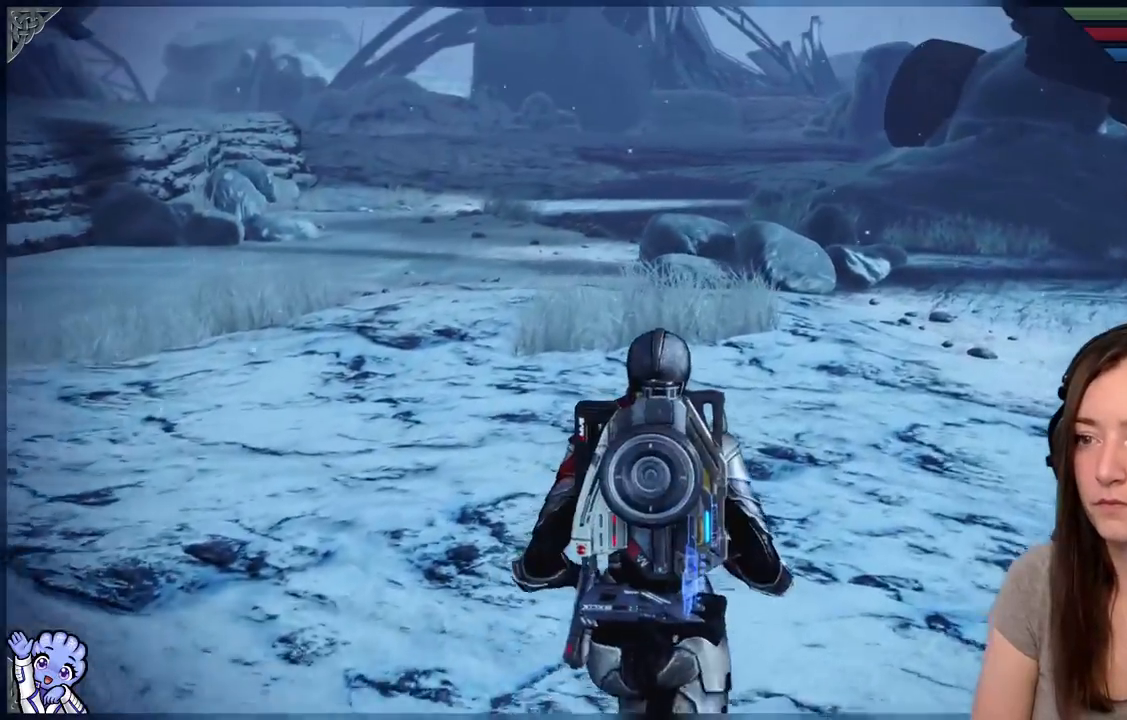
{"buttons": [], "left_stick": "center", "right_stick": "left", "events": [[433, "right_stick", "left"]]}
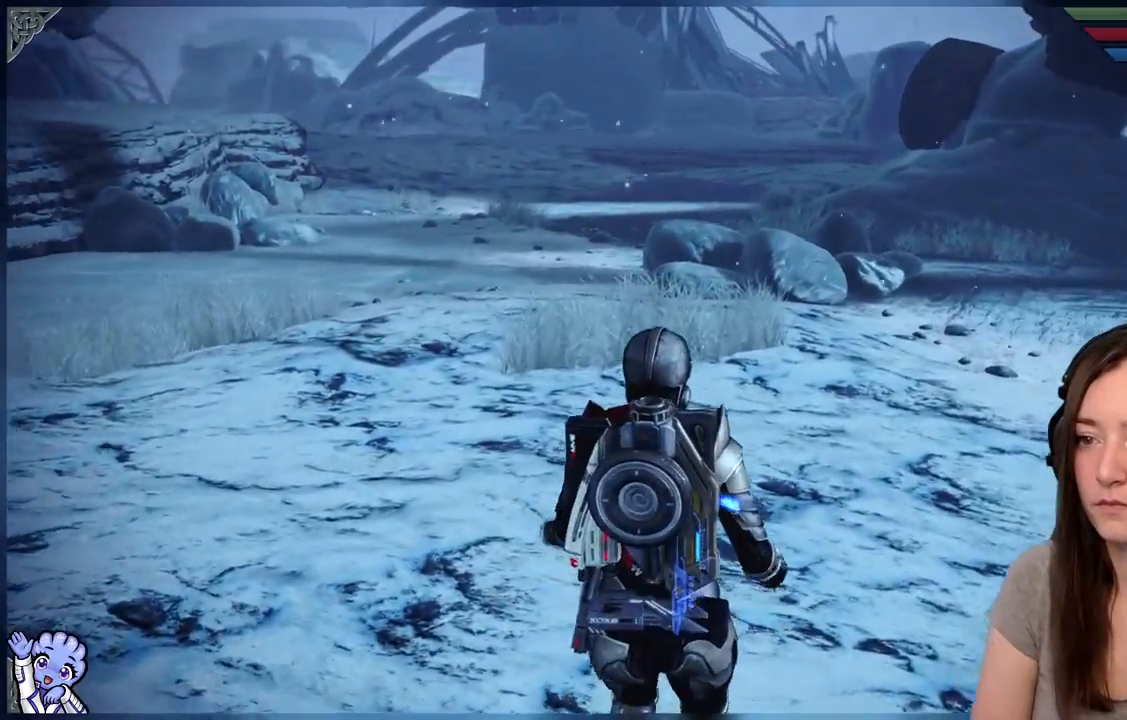
{"buttons": [], "left_stick": "up", "right_stick": "left", "events": [[67, "left_stick", "up"]]}
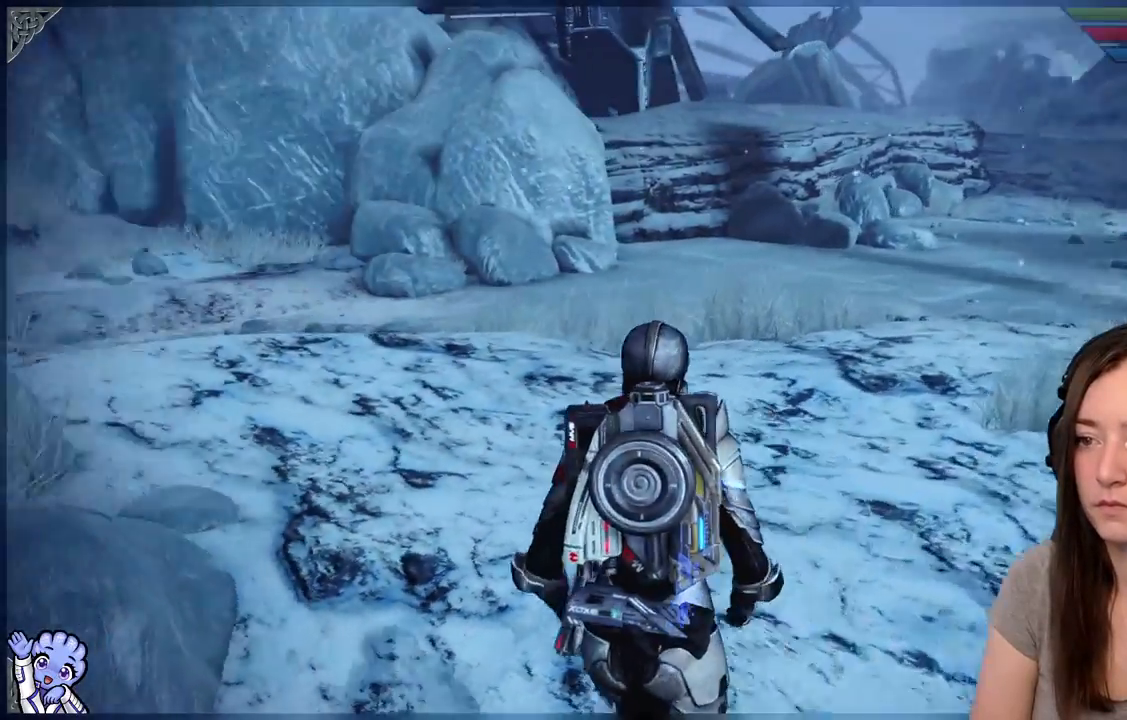
{"buttons": [], "left_stick": "right", "right_stick": "down-right", "events": [[100, "right_stick", "center"], [250, "left_stick", "up-right"], [467, "left_stick", "right"], [500, "right_stick", "down-right"]]}
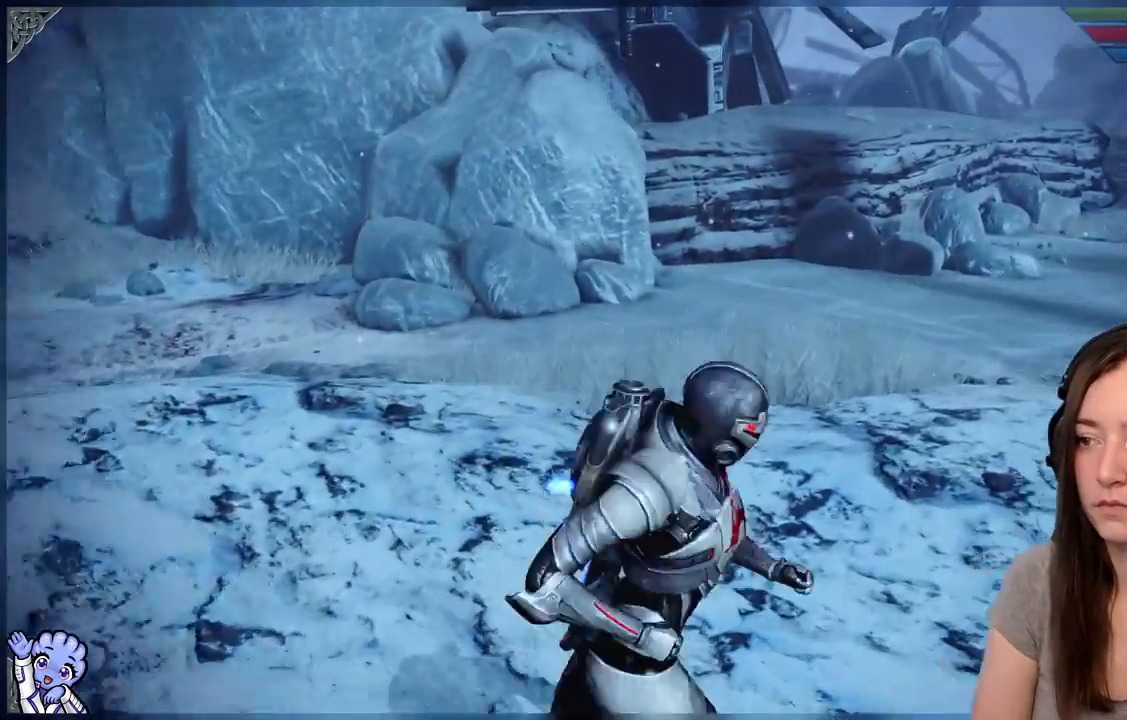
{"buttons": [], "left_stick": "up-right", "right_stick": "down-right", "events": [[317, "left_stick", "up-right"]]}
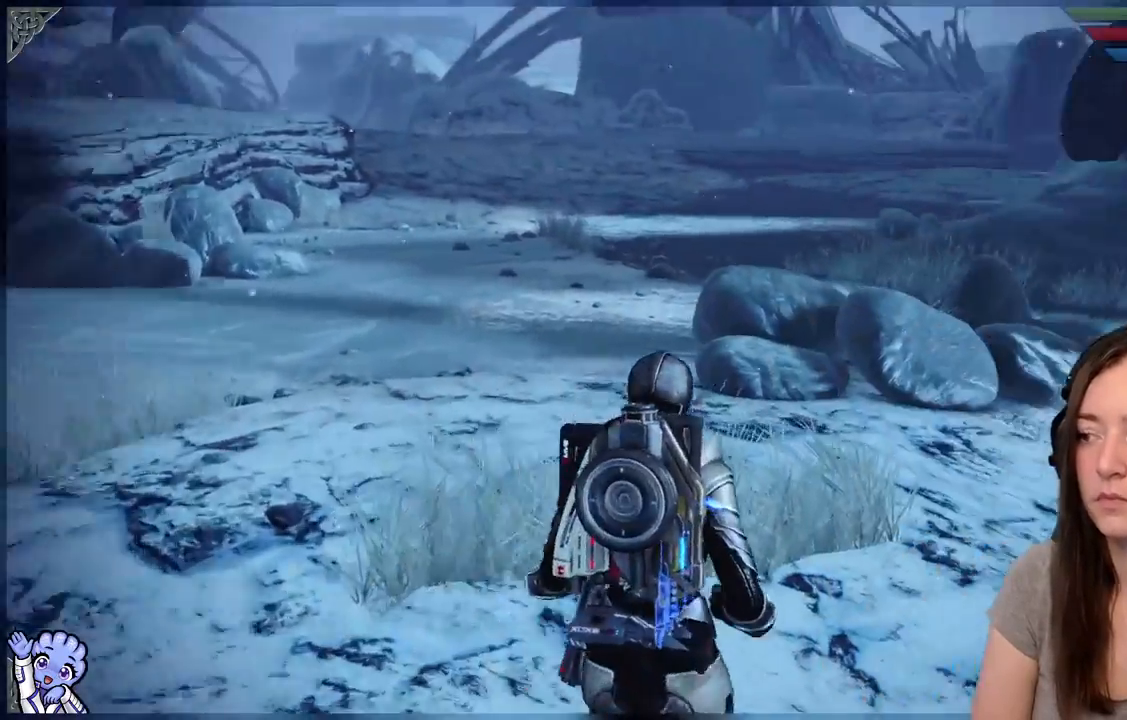
{"buttons": [], "left_stick": "up", "right_stick": "center", "events": [[200, "left_stick", "up"], [350, "right_stick", "center"]]}
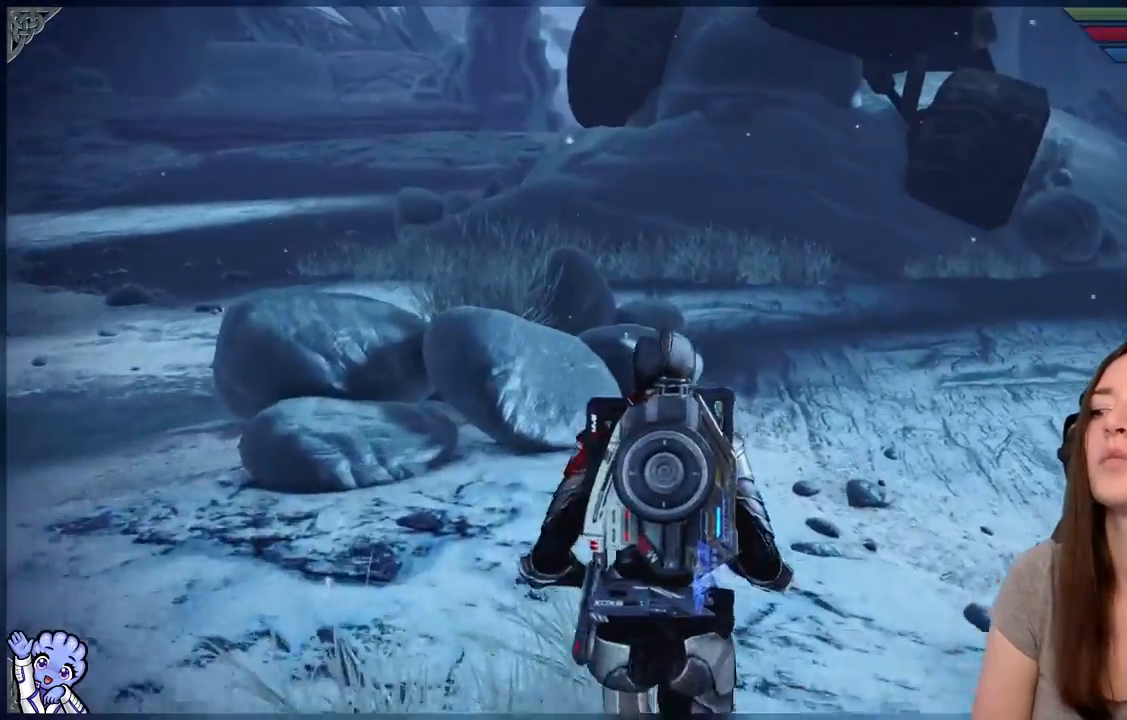
{"buttons": [], "left_stick": "down-right", "right_stick": "right", "events": [[67, "left_stick", "up-right"], [100, "right_stick", "down-right"], [317, "left_stick", "down-right"], [333, "right_stick", "right"]]}
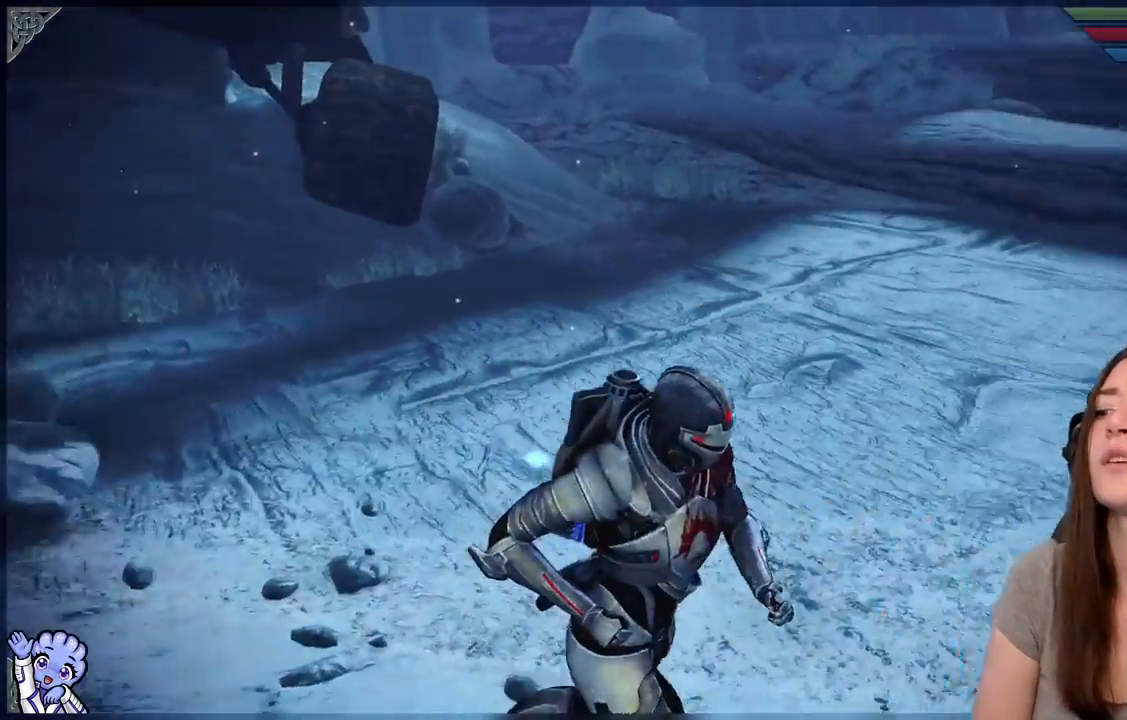
{"buttons": [], "left_stick": "up", "right_stick": "right"}
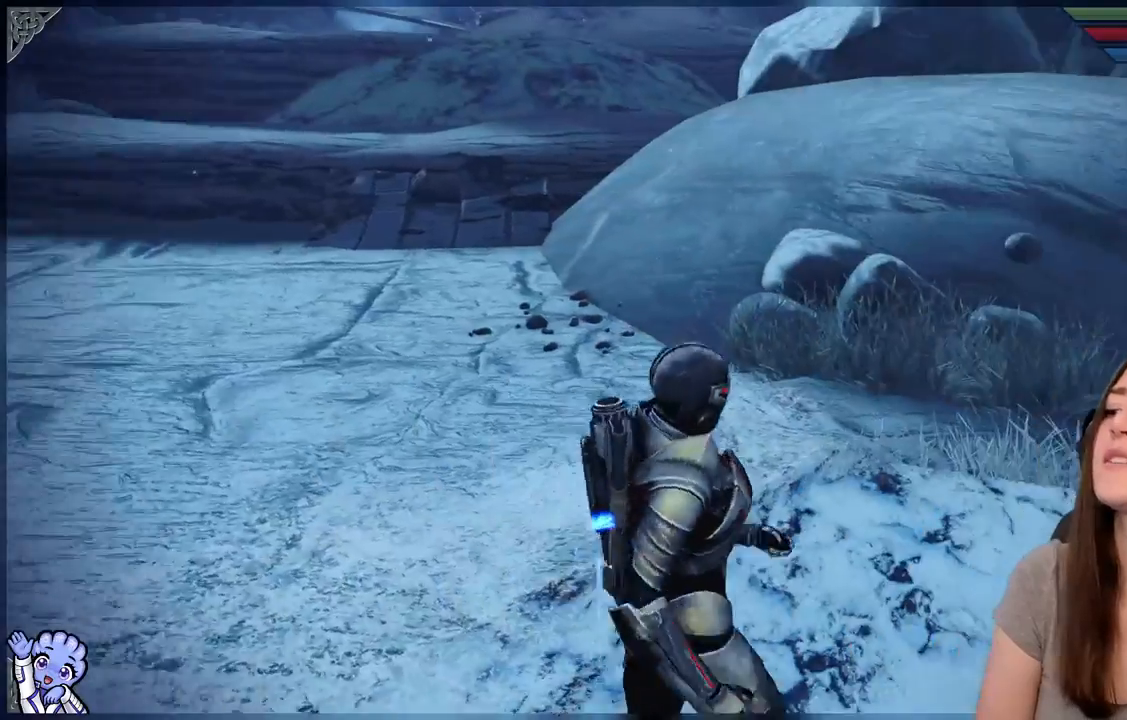
{"buttons": [], "left_stick": "up-left", "right_stick": "center", "events": [[17, "right_stick", "center"], [83, "left_stick", "up-left"]]}
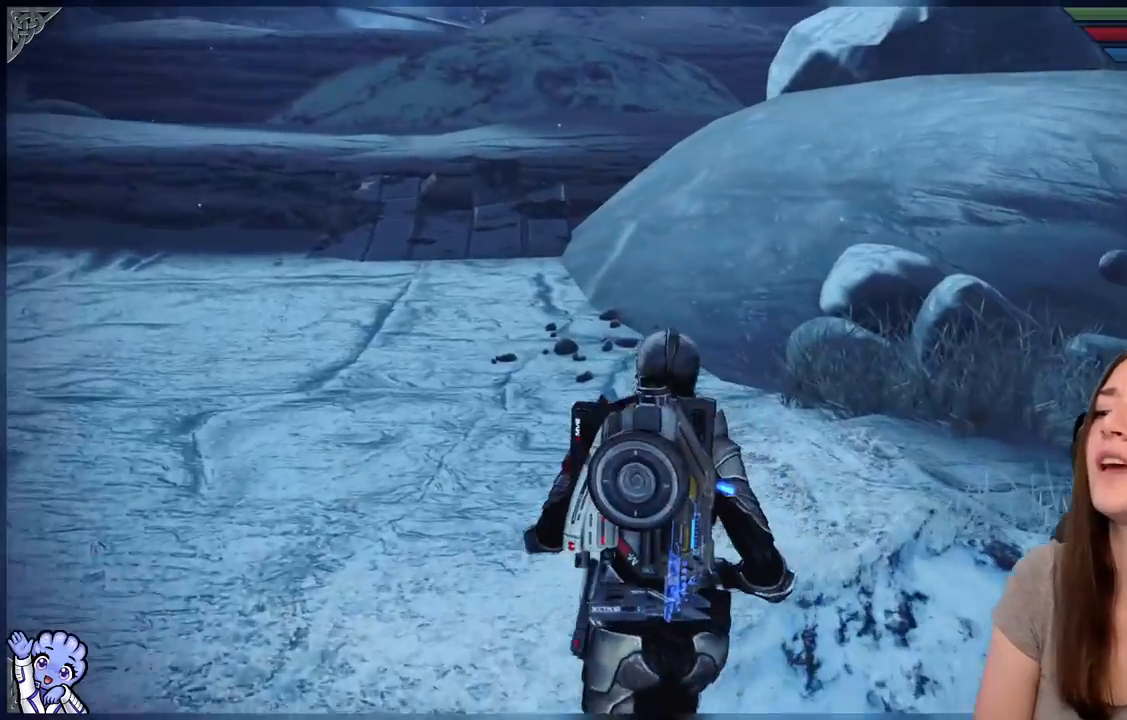
{"buttons": [], "left_stick": "up-left", "right_stick": "center"}
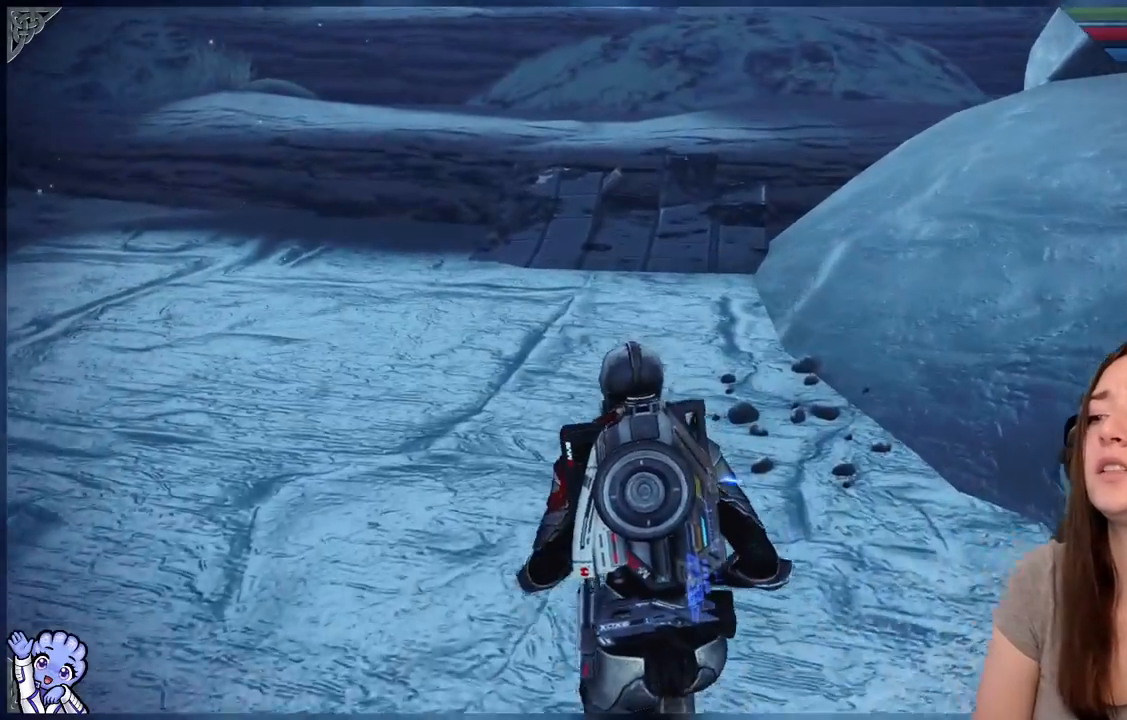
{"buttons": [], "left_stick": "up", "right_stick": "left", "events": [[100, "right_stick", "left"], [200, "left_stick", "up"]]}
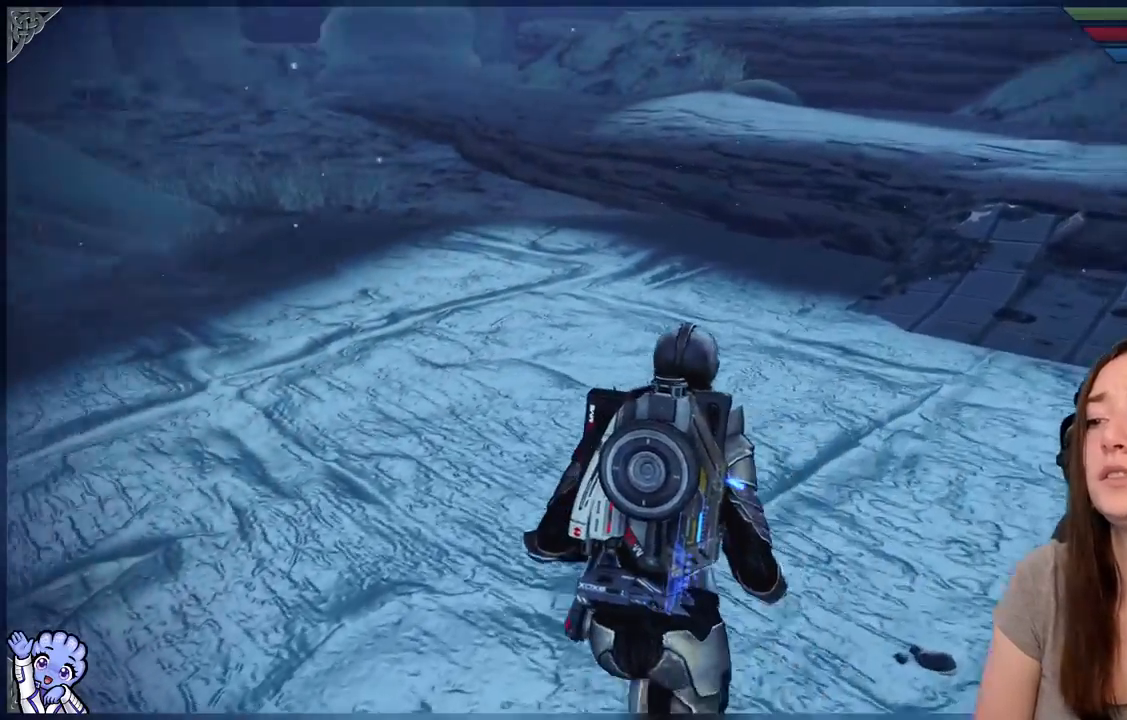
{"buttons": [], "left_stick": "up", "right_stick": "center", "events": [[500, "right_stick", "center"]]}
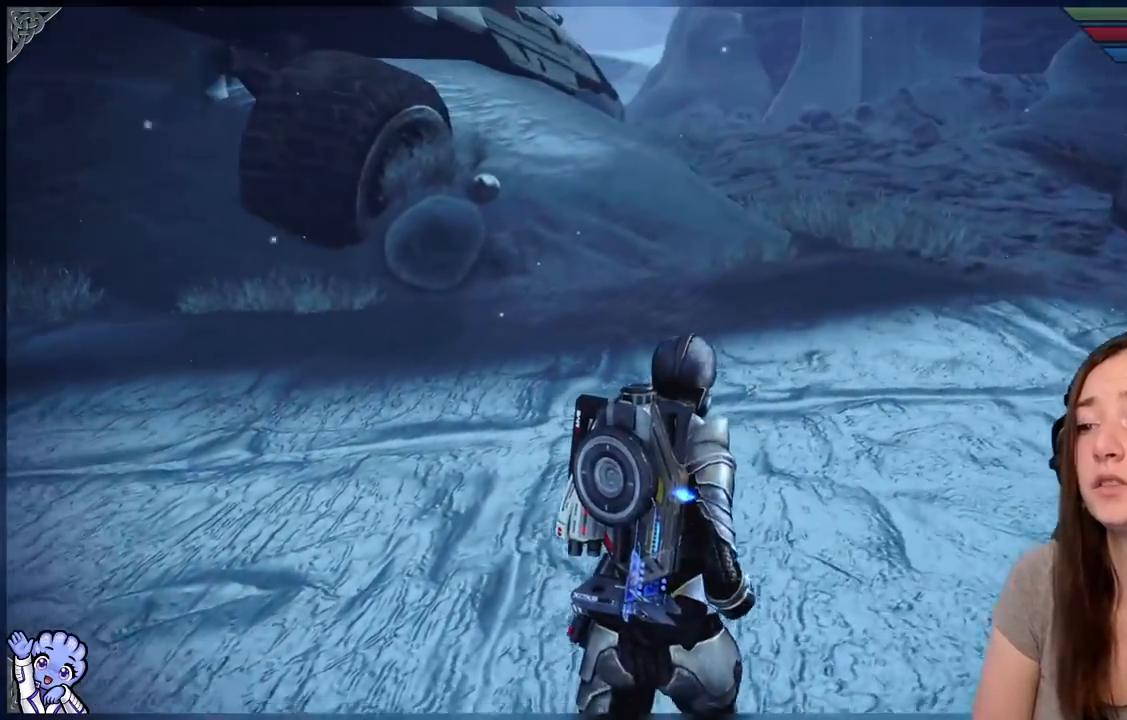
{"buttons": [], "left_stick": "up-right", "right_stick": "up-left", "events": [[333, "right_stick", "left"], [417, "right_stick", "up-left"], [467, "left_stick", "up-right"]]}
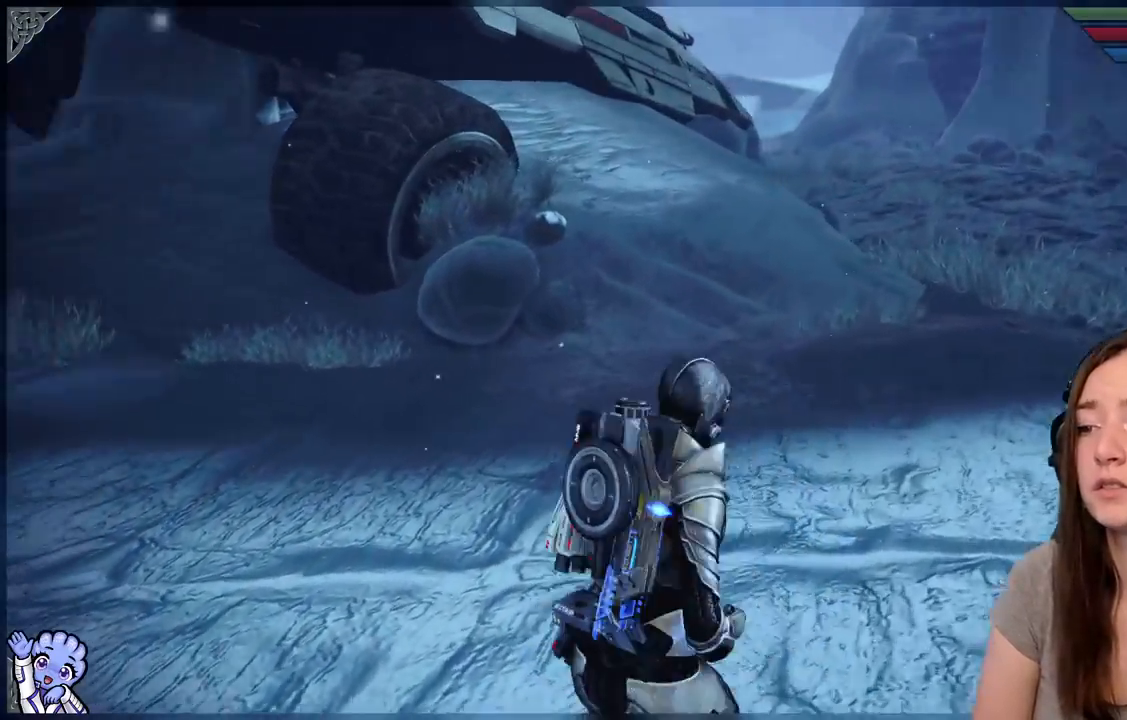
{"buttons": [], "left_stick": "up-right", "right_stick": "center"}